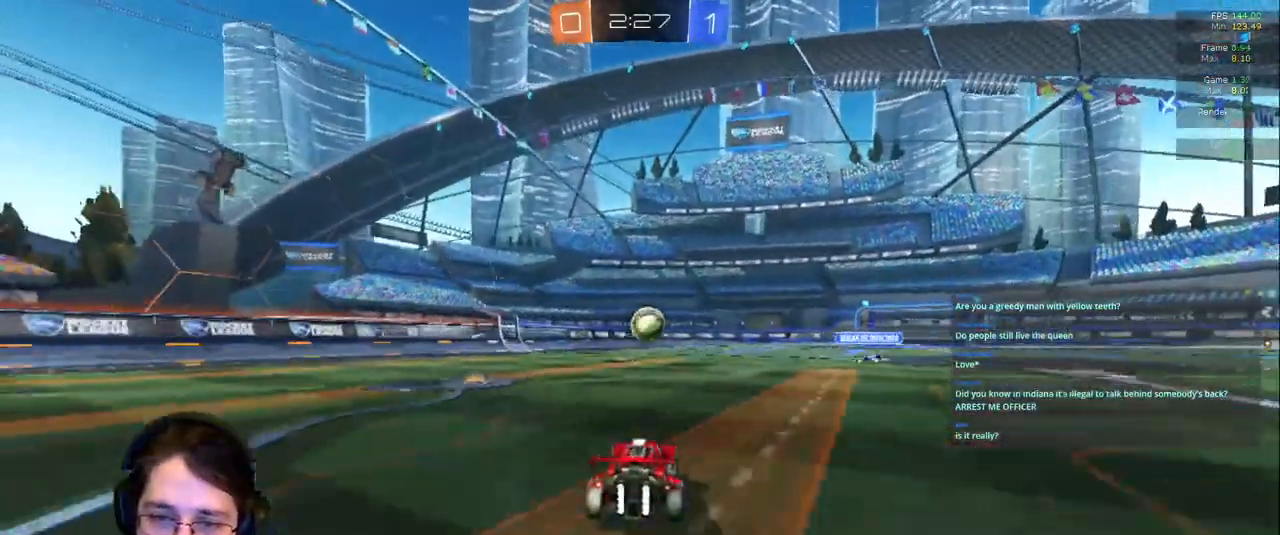
Gameplay with a controller (PlayStation layout); each line is a JSON object with the inputs held at the frame after it (dt_ms = milliseconds from this image to that frame). "events" lists button and stick changes between this image and that frame as [ms after this image, input, new state], when the widget could be followed in between. Not read: L3 R2 R3.
{"dt_ms": 500, "buttons": [], "left_stick": "center", "right_stick": "center", "events": [[233, "left_stick", "left"], [333, "left_stick", "center"], [383, "left_stick", "right"], [483, "left_stick", "center"]]}
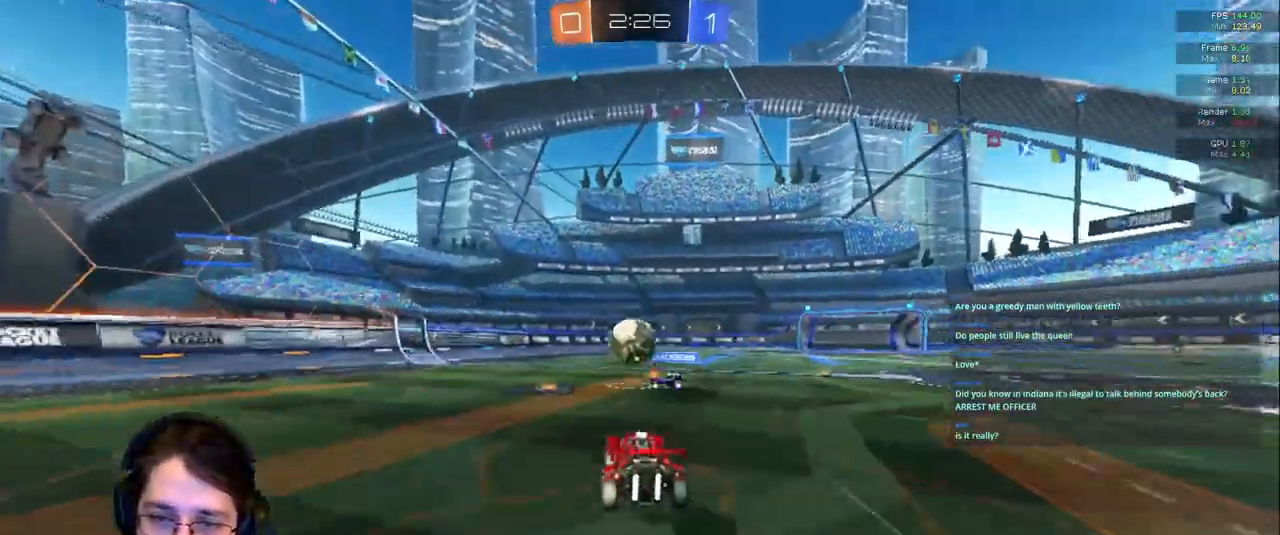
{"dt_ms": 500, "buttons": [], "left_stick": "center", "right_stick": "center", "events": [[300, "TRIANGLE", "down"], [350, "R1", "down"], [383, "TRIANGLE", "up"], [450, "R1", "up"]]}
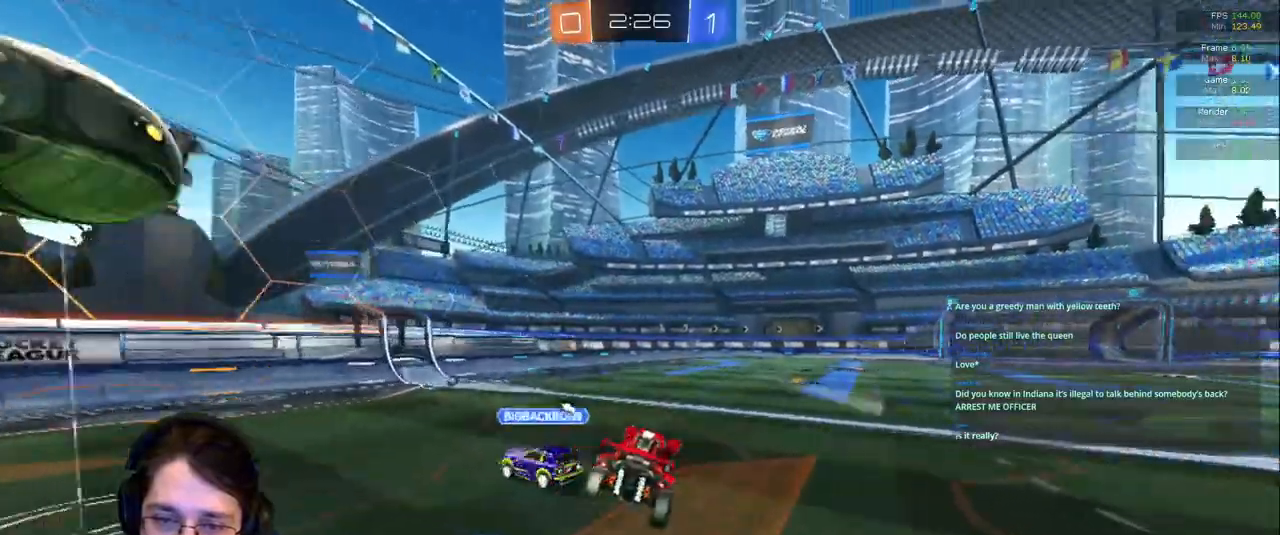
{"dt_ms": 1000, "buttons": ["CROSS"], "left_stick": "left", "right_stick": "center"}
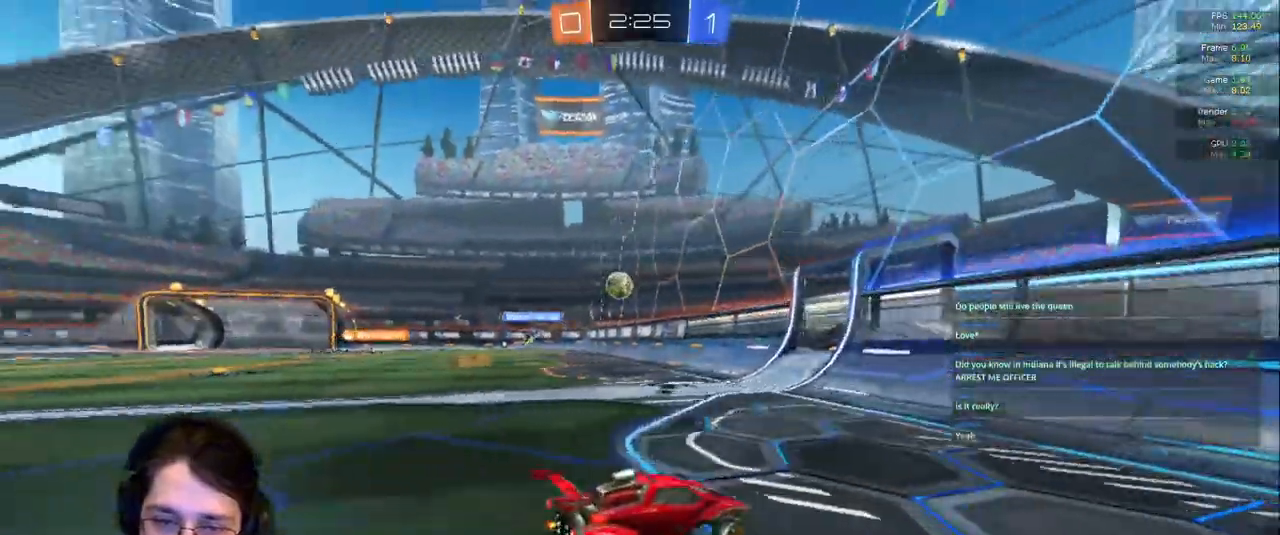
{"dt_ms": 500, "buttons": [], "left_stick": "center", "right_stick": "center", "events": [[50, "CROSS", "up"], [450, "left_stick", "center"]]}
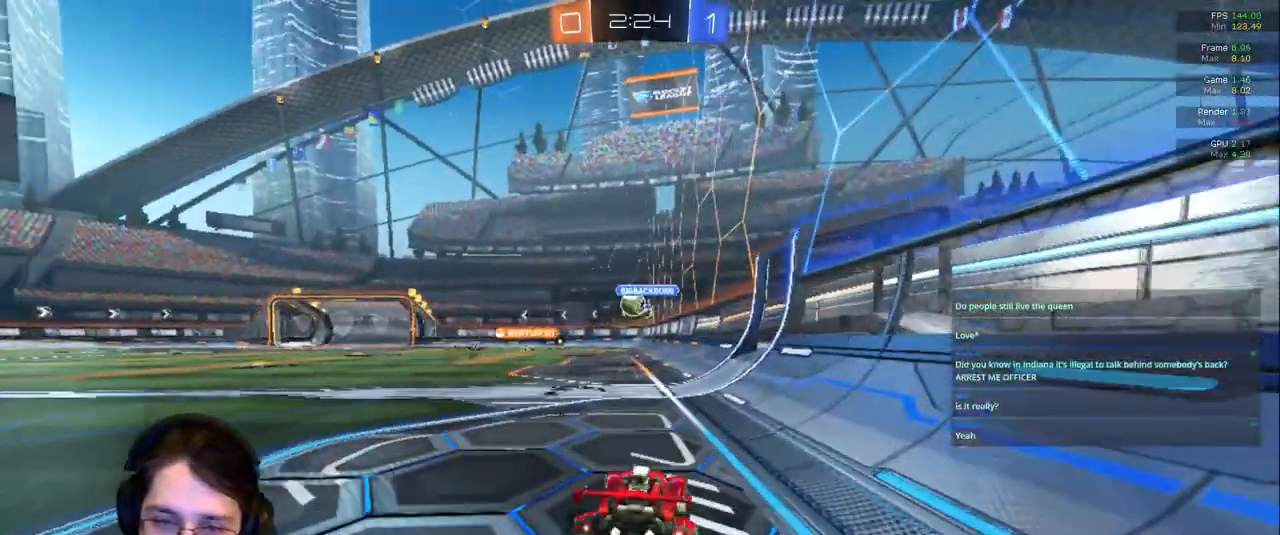
{"dt_ms": 500, "buttons": [], "left_stick": "left", "right_stick": "center", "events": [[267, "left_stick", "left"]]}
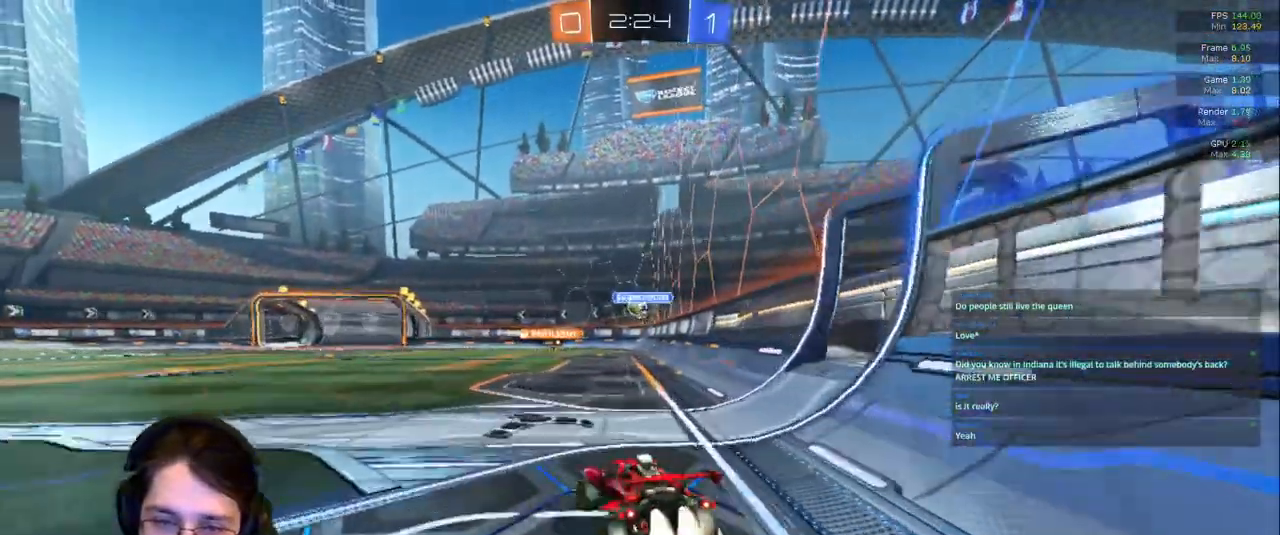
{"dt_ms": 1000, "buttons": [], "left_stick": "center", "right_stick": "center"}
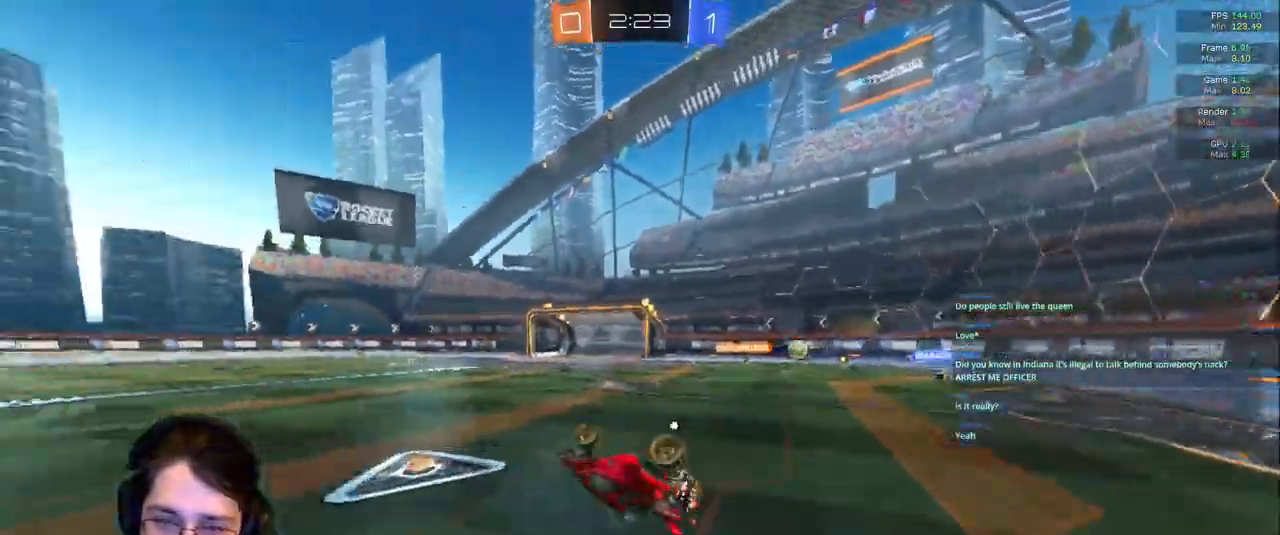
{"dt_ms": 500, "buttons": [], "left_stick": "center", "right_stick": "center", "events": [[100, "left_stick", "right"], [317, "left_stick", "center"]]}
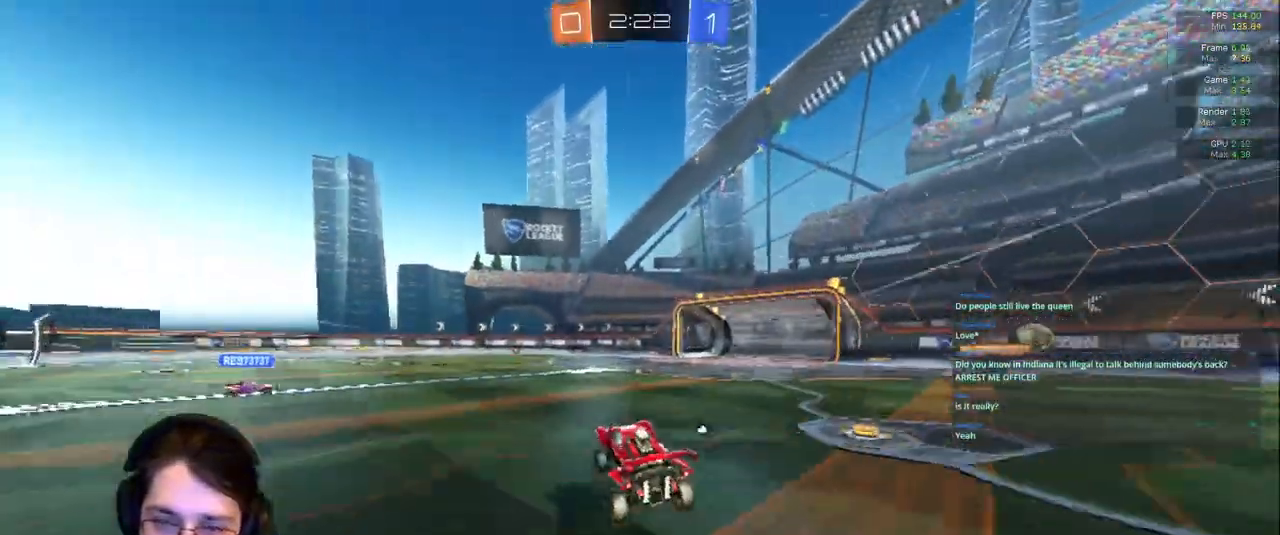
{"dt_ms": 500, "buttons": [], "left_stick": "center", "right_stick": "center", "events": [[150, "left_stick", "left"], [433, "left_stick", "center"]]}
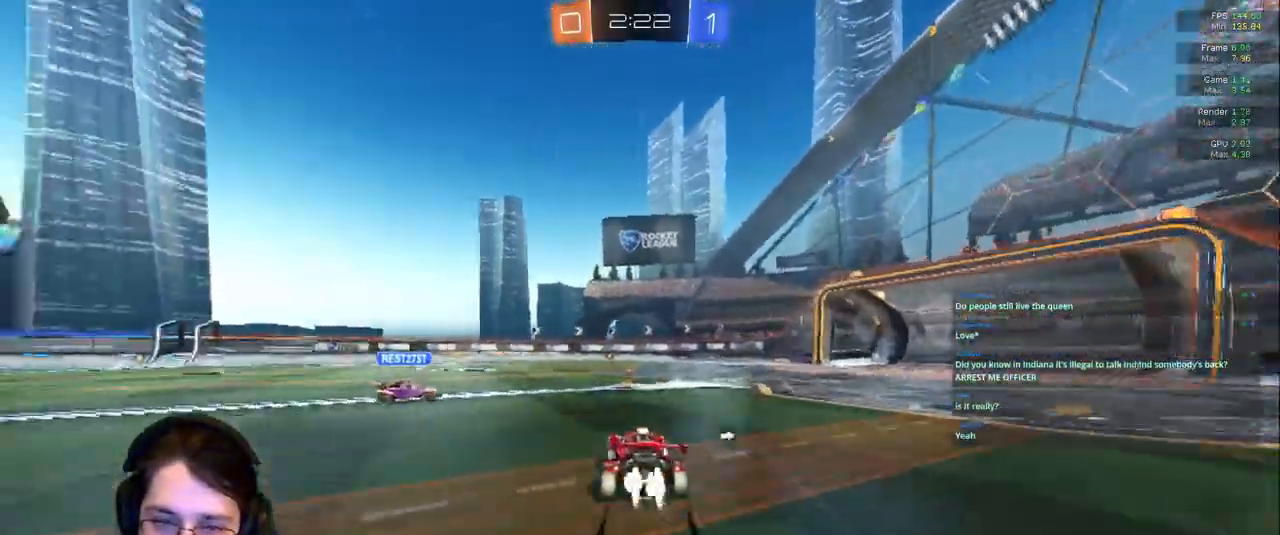
{"dt_ms": 500, "buttons": [], "left_stick": "right", "right_stick": "center", "events": [[17, "left_stick", "down-left"], [333, "left_stick", "right"]]}
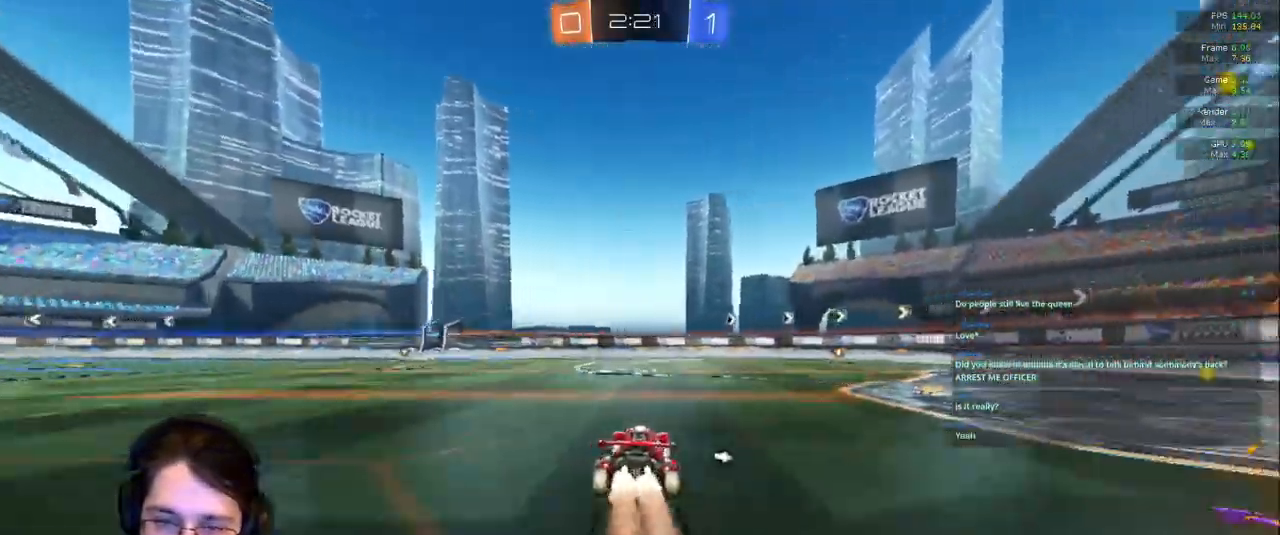
{"dt_ms": 500, "buttons": ["R1"], "left_stick": "right", "right_stick": "center", "events": [[50, "TRIANGLE", "down"], [167, "TRIANGLE", "up"], [317, "R1", "down"], [383, "R1", "up"], [433, "R1", "down"]]}
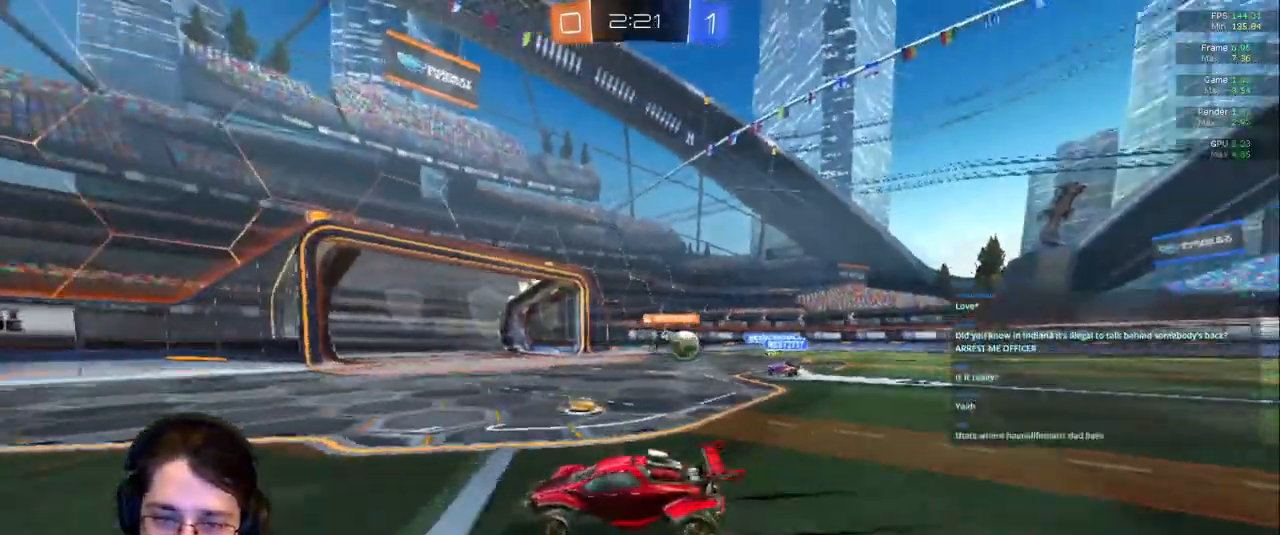
{"dt_ms": 500, "buttons": [], "left_stick": "right", "right_stick": "center"}
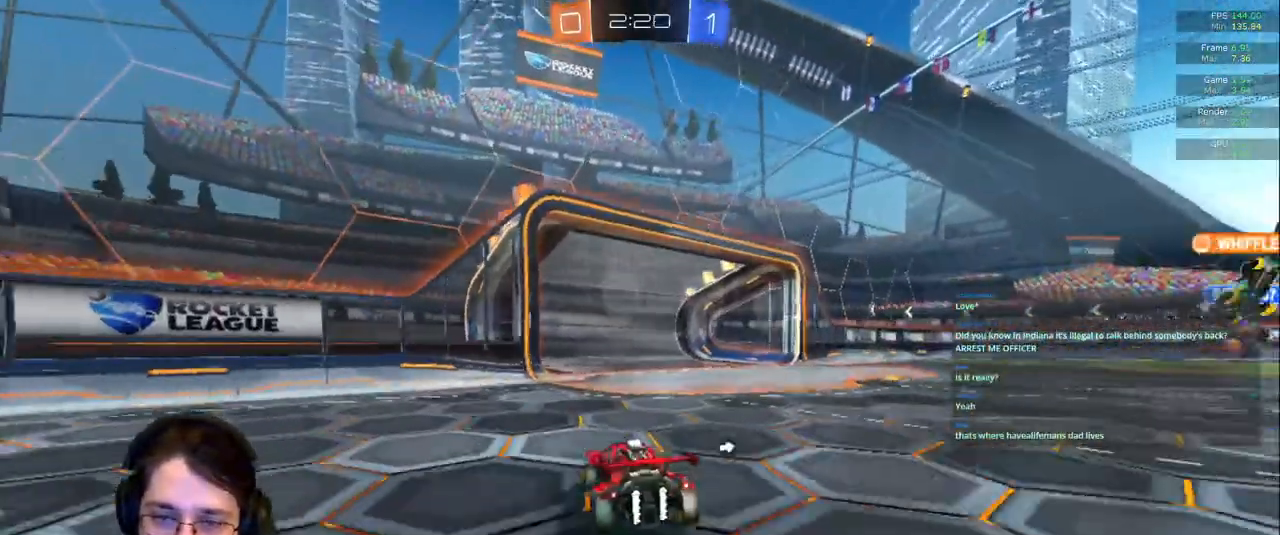
{"dt_ms": 1000, "buttons": [], "left_stick": "center", "right_stick": "center"}
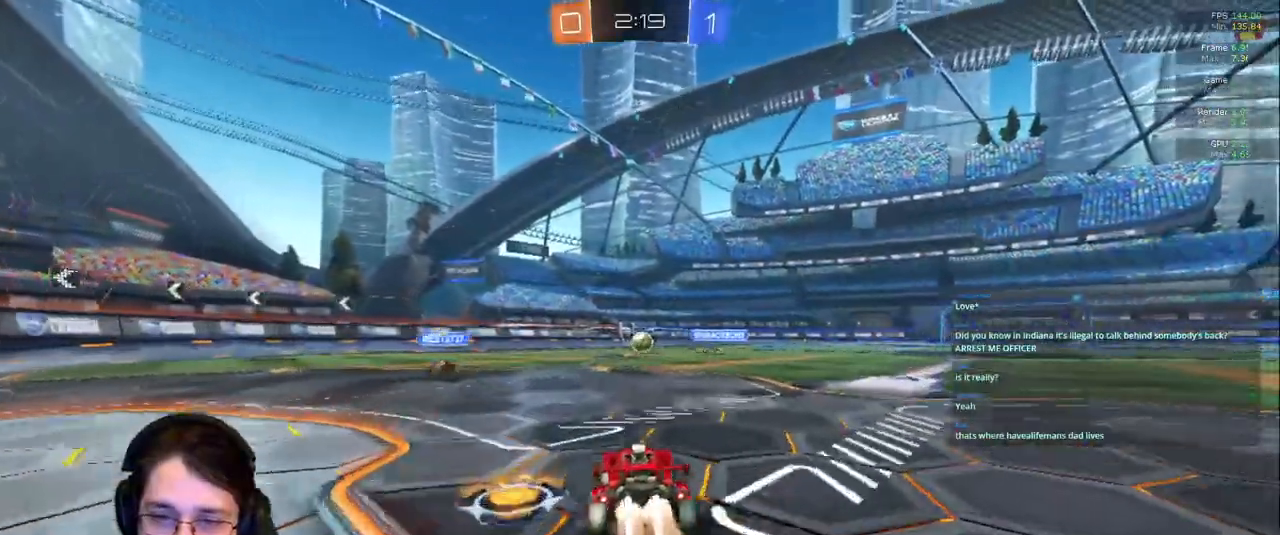
{"dt_ms": 500, "buttons": [], "left_stick": "center", "right_stick": "center", "events": []}
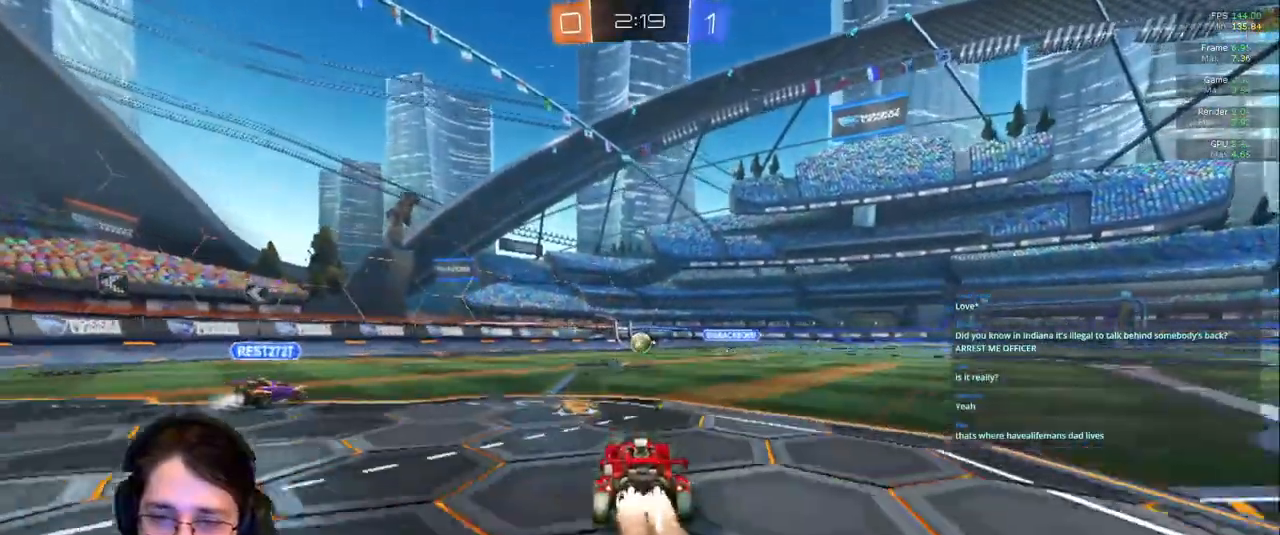
{"dt_ms": 500, "buttons": [], "left_stick": "center", "right_stick": "center", "events": [[283, "R1", "down"], [400, "R1", "up"]]}
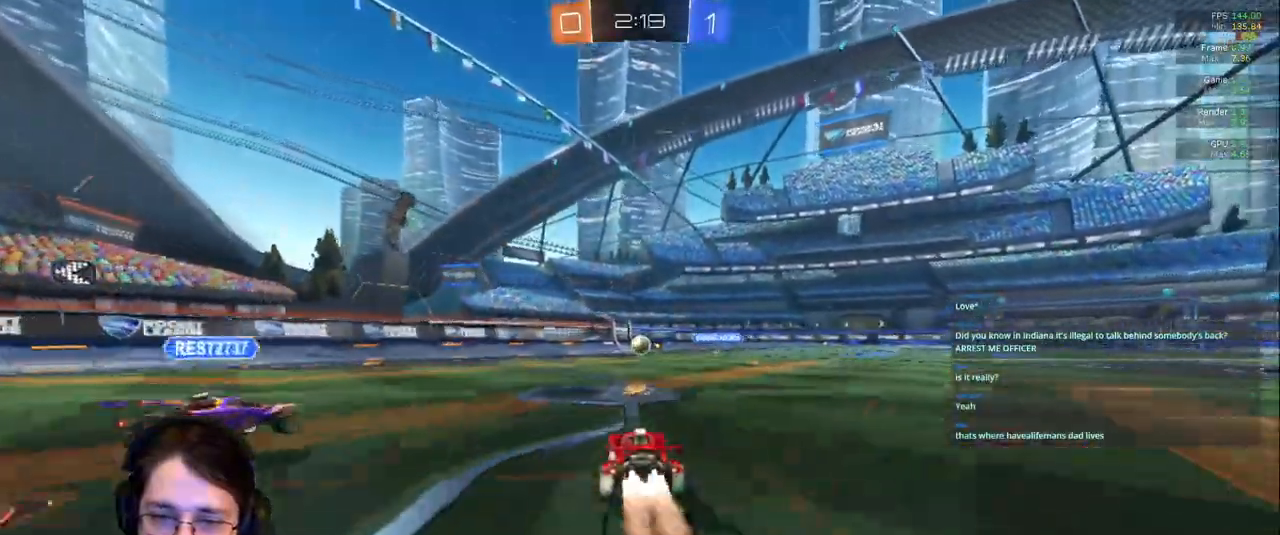
{"dt_ms": 500, "buttons": ["R1"], "left_stick": "center", "right_stick": "center", "events": [[500, "R1", "down"]]}
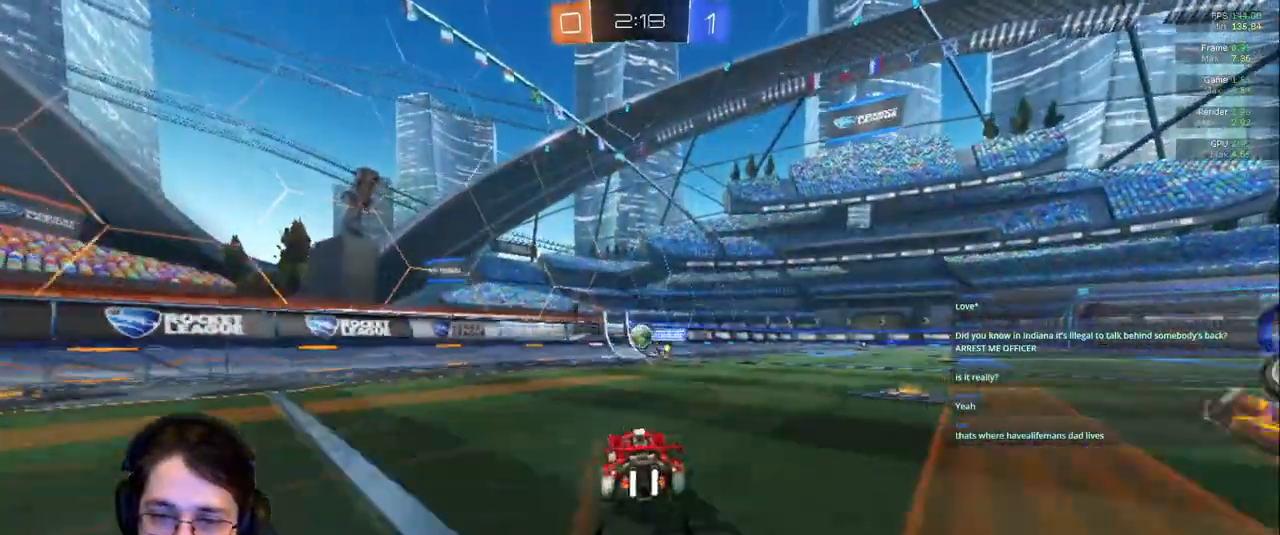
{"dt_ms": 500, "buttons": [], "left_stick": "left", "right_stick": "center", "events": [[50, "R1", "up"], [167, "left_stick", "left"]]}
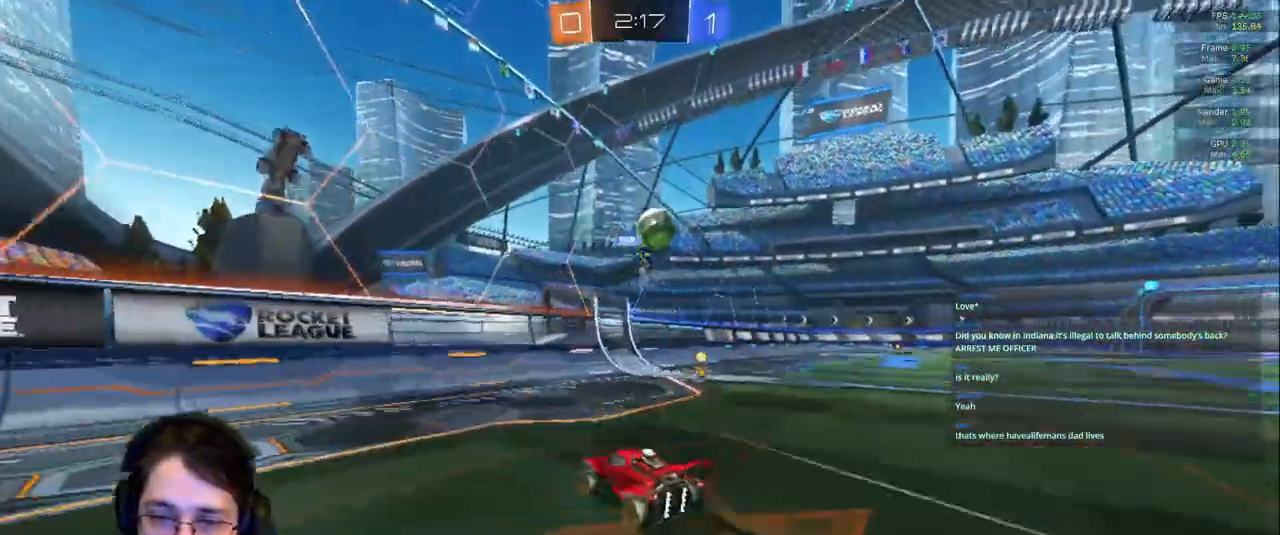
{"dt_ms": 500, "buttons": [], "left_stick": "down-left", "right_stick": "center"}
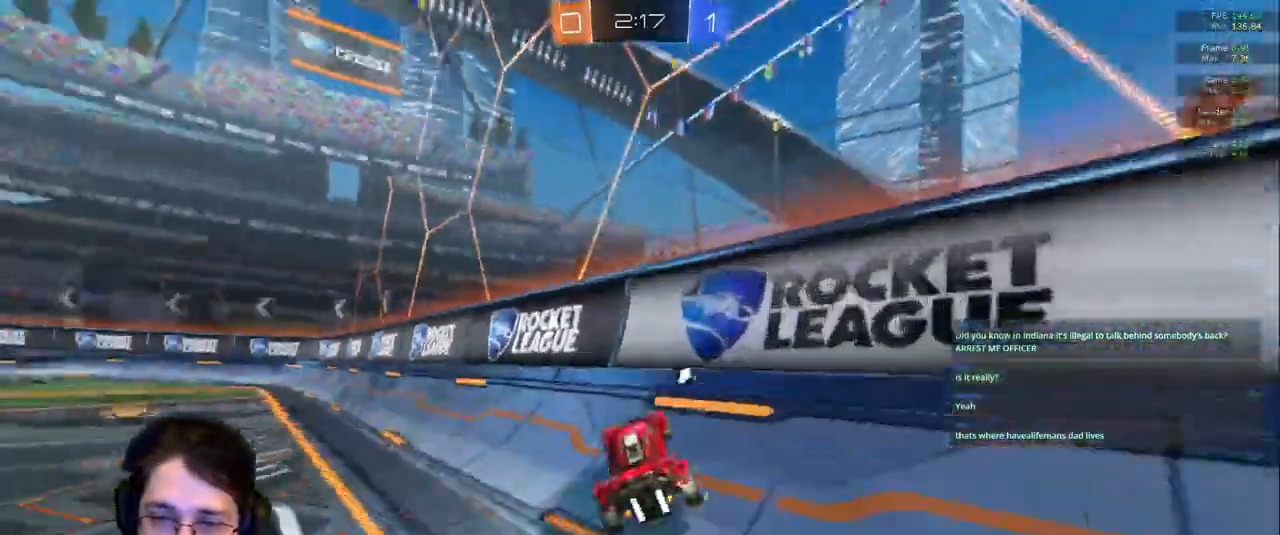
{"dt_ms": 500, "buttons": [], "left_stick": "down-left", "right_stick": "center"}
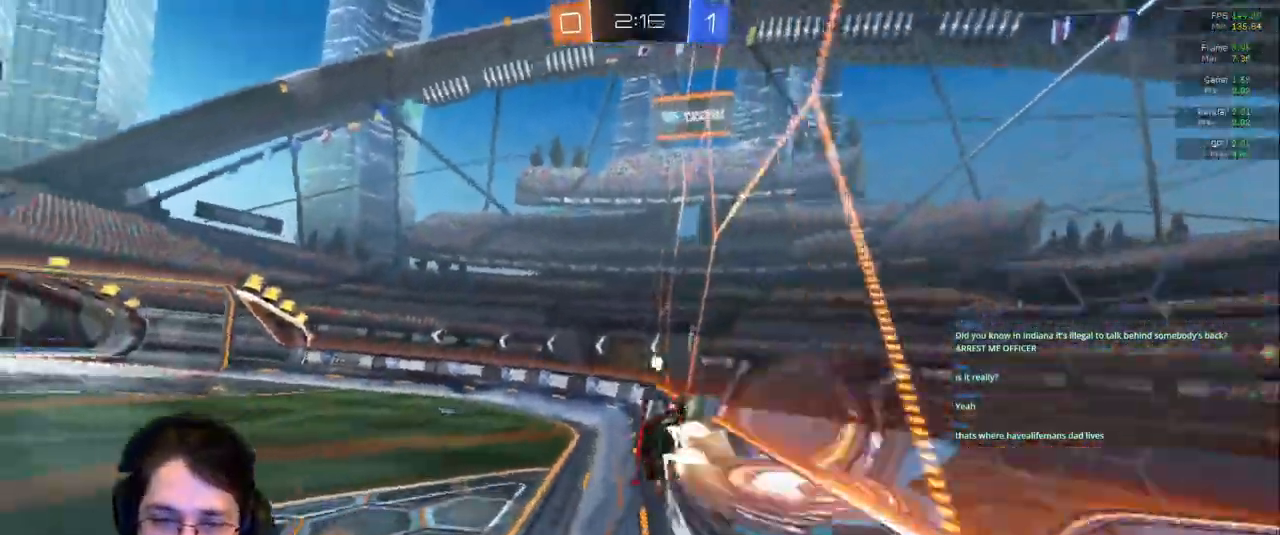
{"dt_ms": 500, "buttons": ["L1"], "left_stick": "up", "right_stick": "center"}
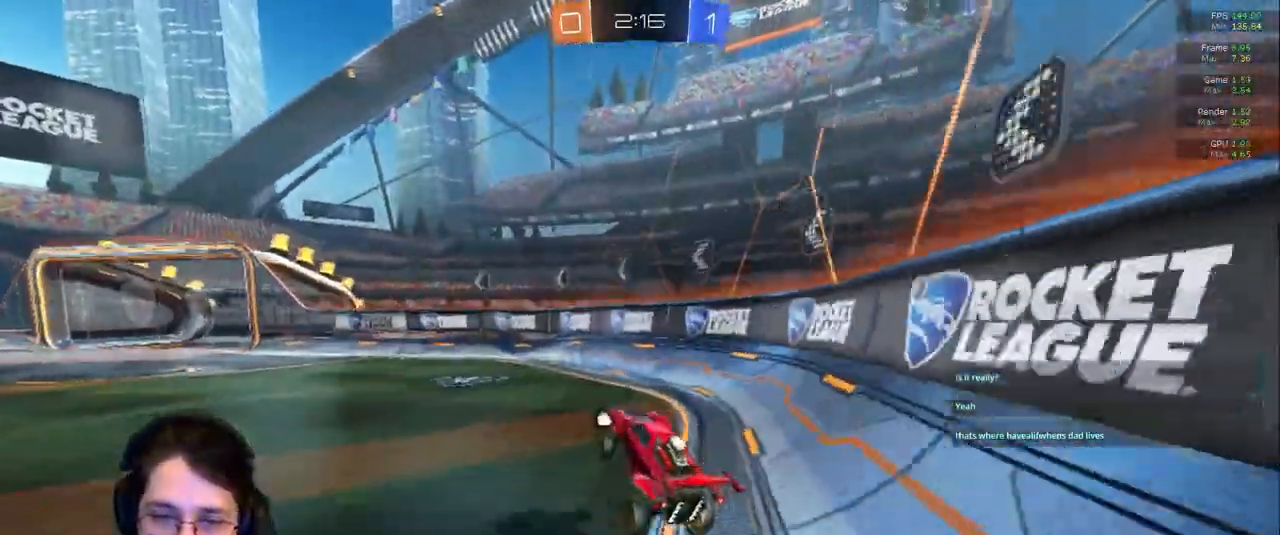
{"dt_ms": 500, "buttons": [], "left_stick": "center", "right_stick": "center", "events": [[133, "L1", "up"], [250, "left_stick", "center"]]}
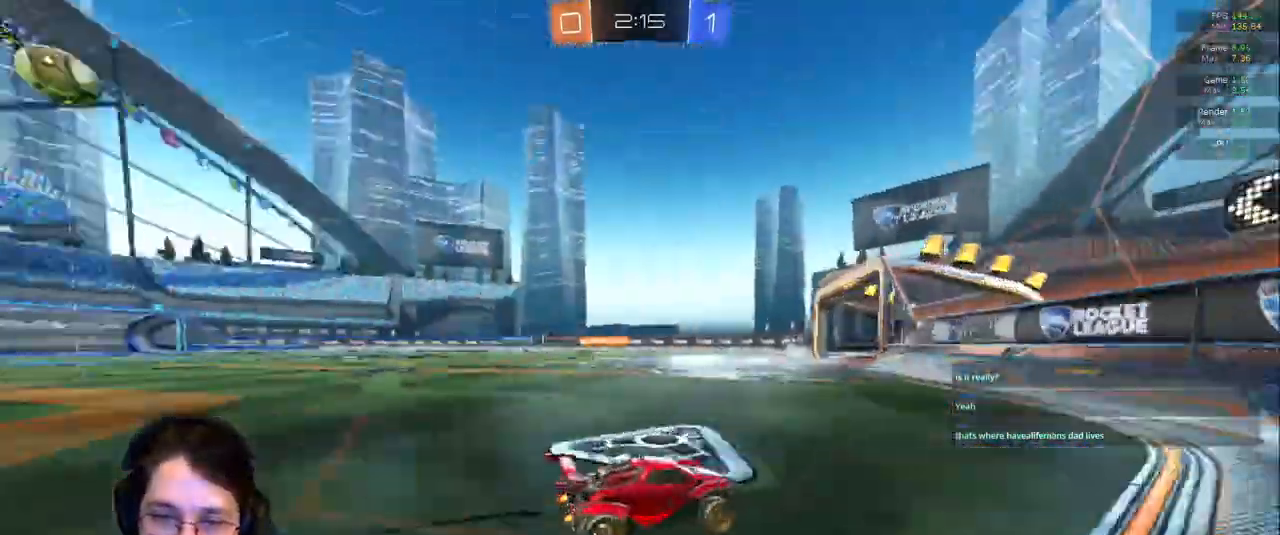
{"dt_ms": 500, "buttons": [], "left_stick": "up-right", "right_stick": "center", "events": [[33, "left_stick", "down-left"], [50, "L1", "down"], [400, "L1", "up"], [400, "left_stick", "center"], [467, "left_stick", "up-right"]]}